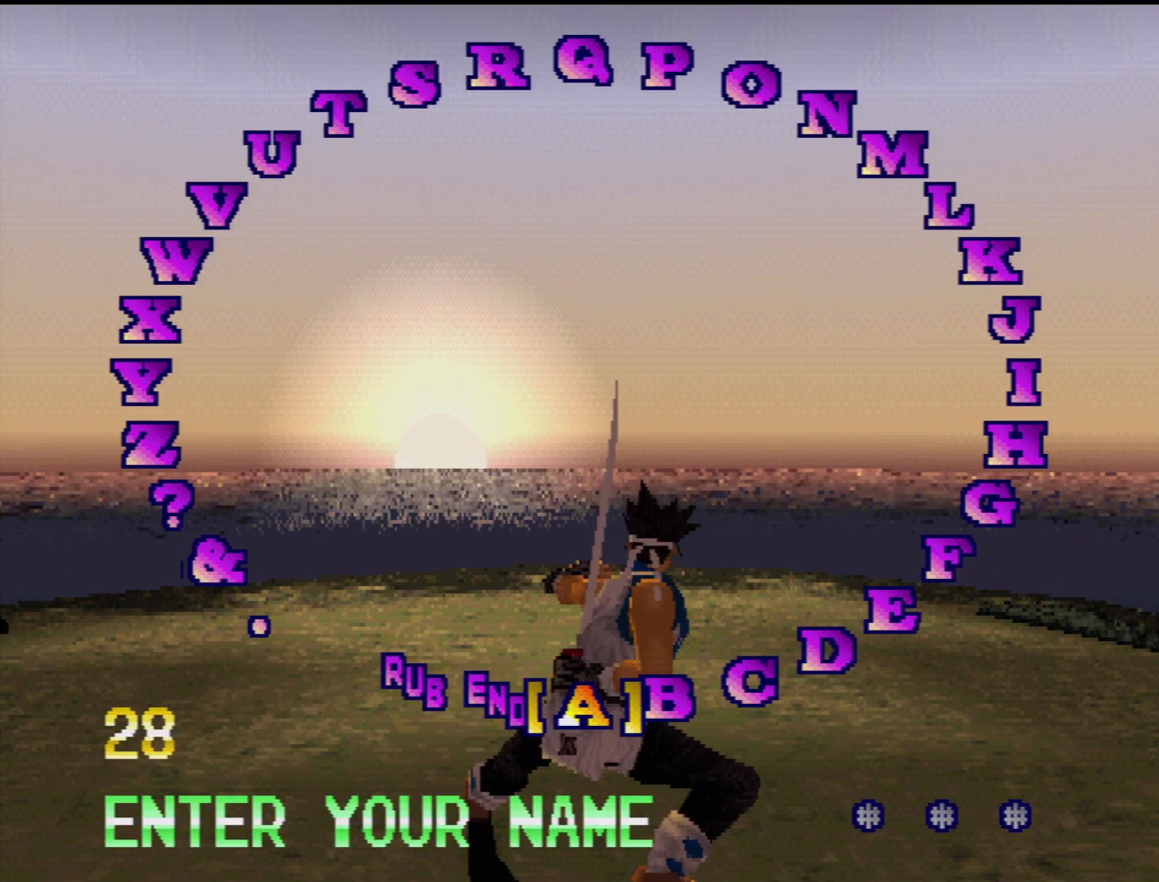
Gameplay with a controller (PlayStation layout); each line is a JSON object with the inputs held at the frame after it. "events" lists button and stick changes between this image and that frame as [ms after this image, input, new state], when the widget could be followed in between. Not read: L3 R3.
{"buttons": ["DPAD_LEFT"], "events": [[317, "DPAD_LEFT", "down"]]}
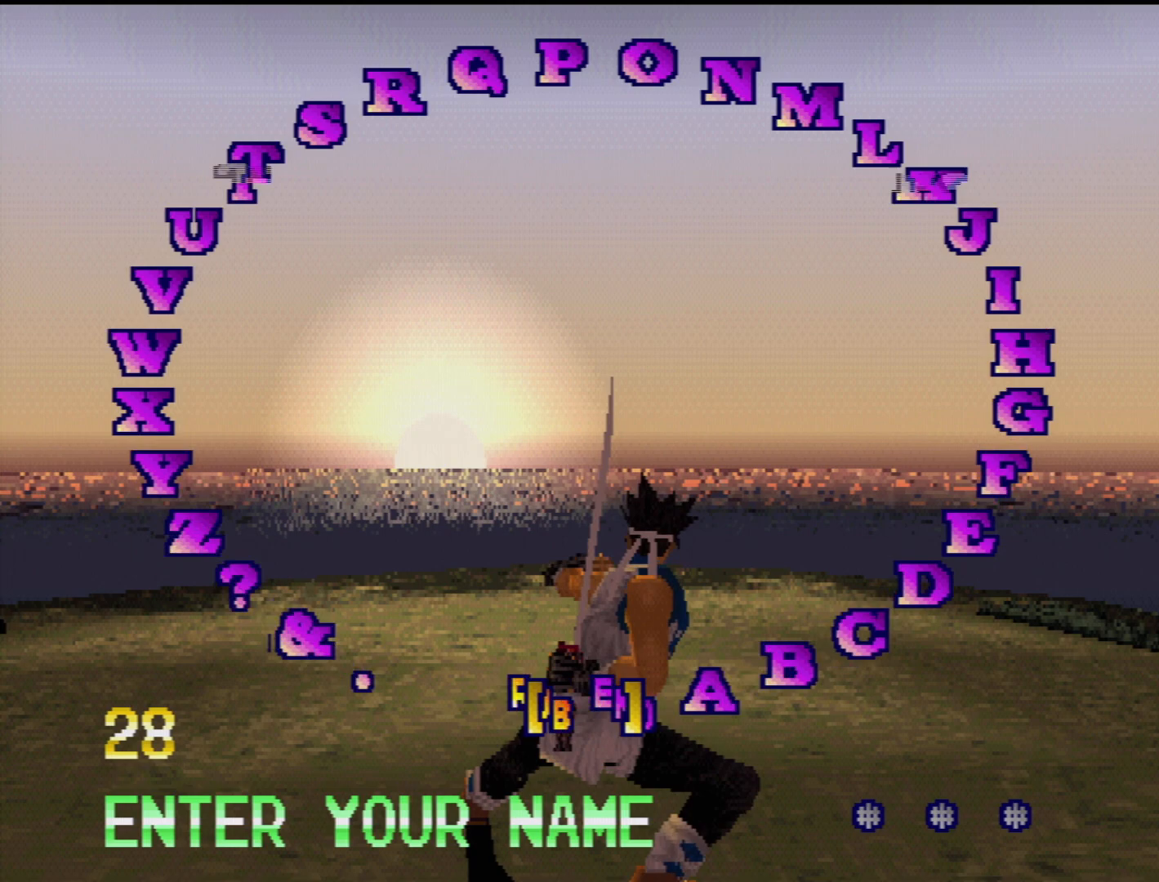
{"buttons": ["DPAD_LEFT"], "events": []}
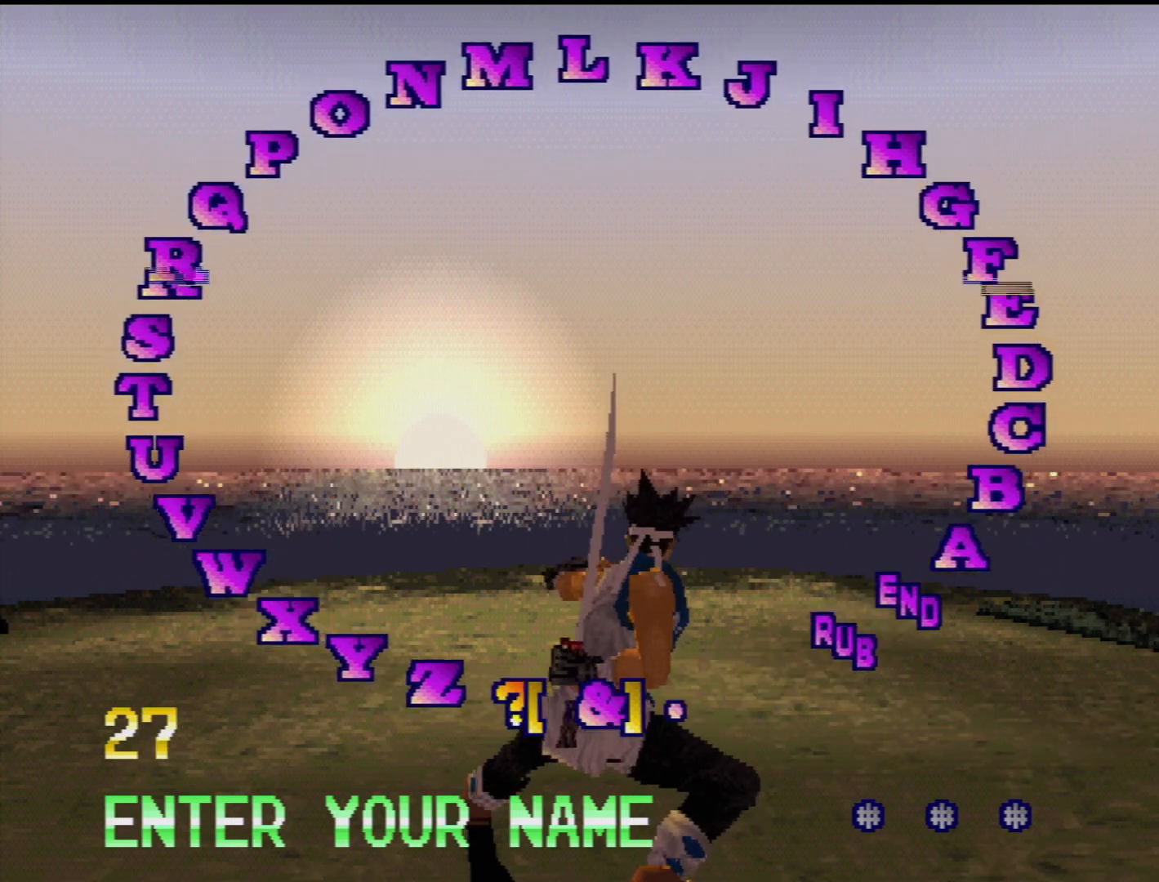
{"buttons": ["DPAD_LEFT"], "events": []}
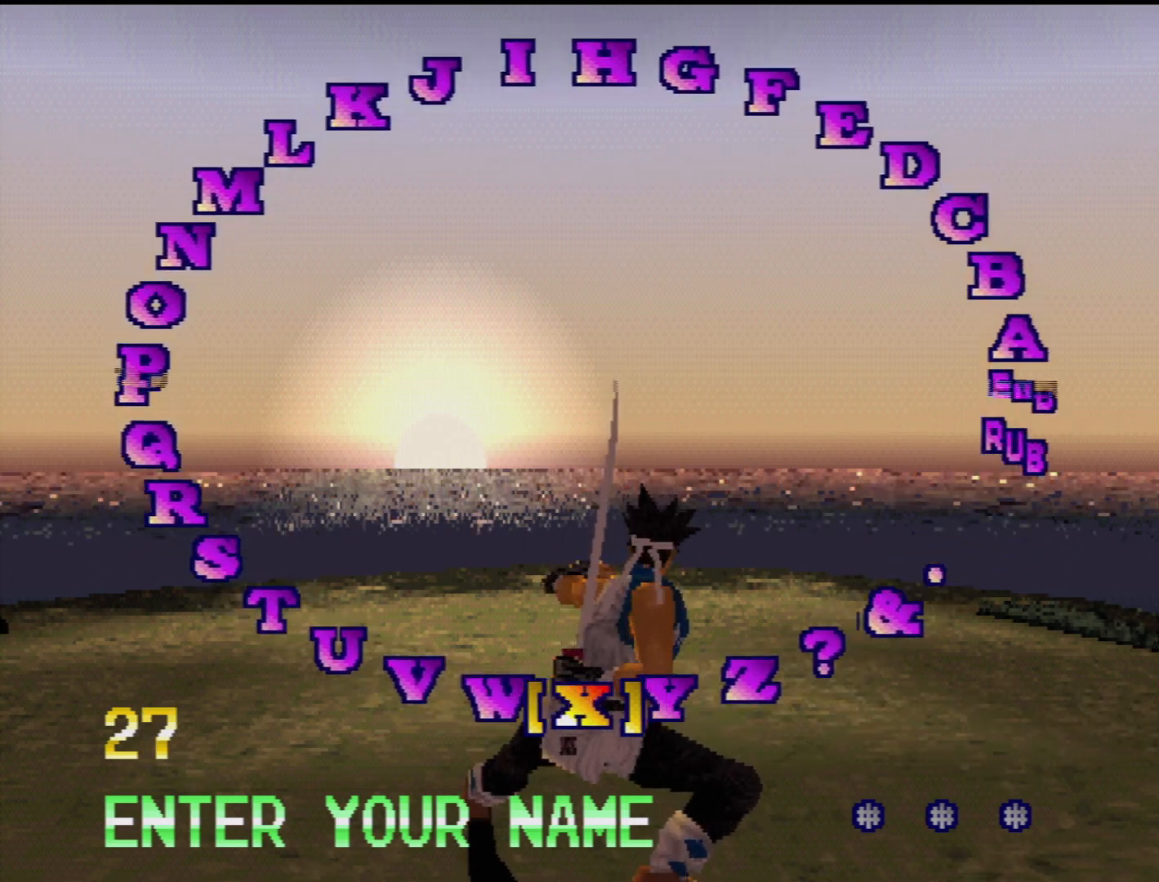
{"buttons": ["DPAD_LEFT"], "events": []}
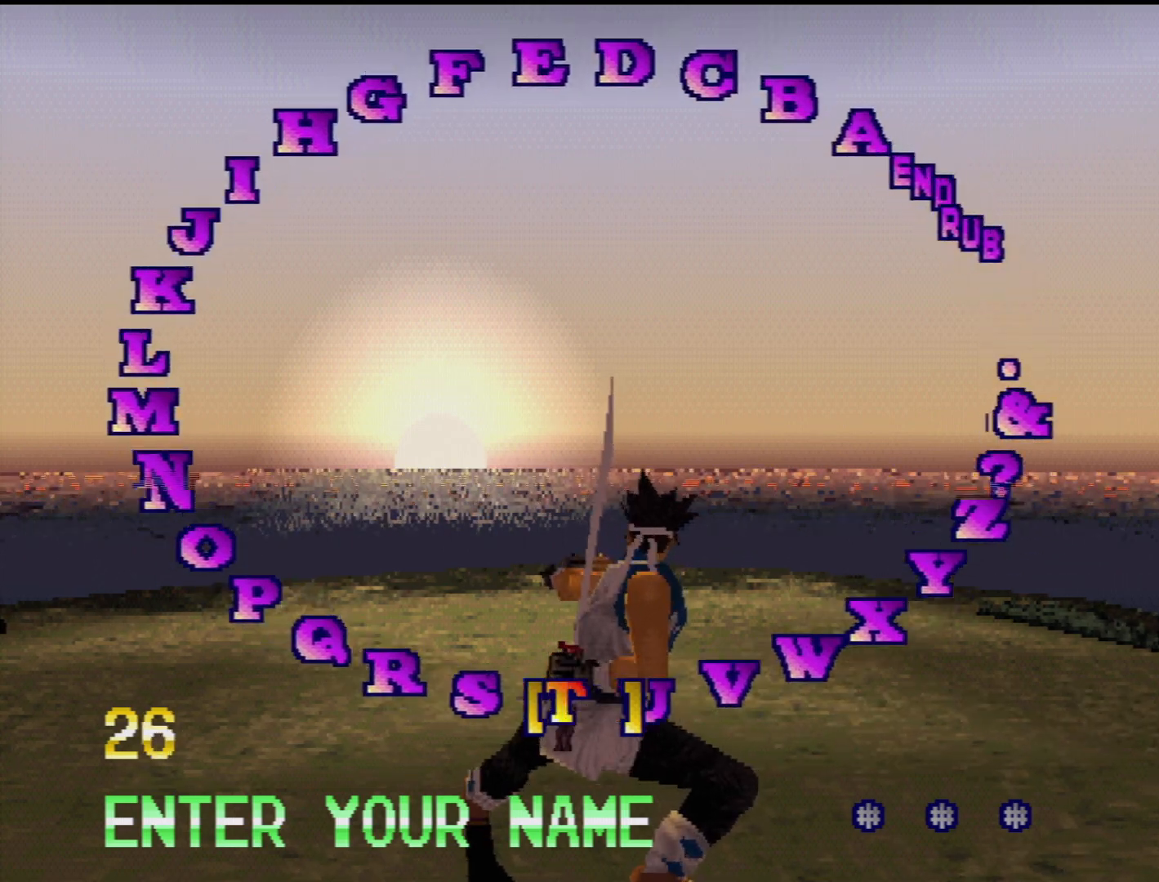
{"buttons": [], "events": [[433, "DPAD_LEFT", "up"]]}
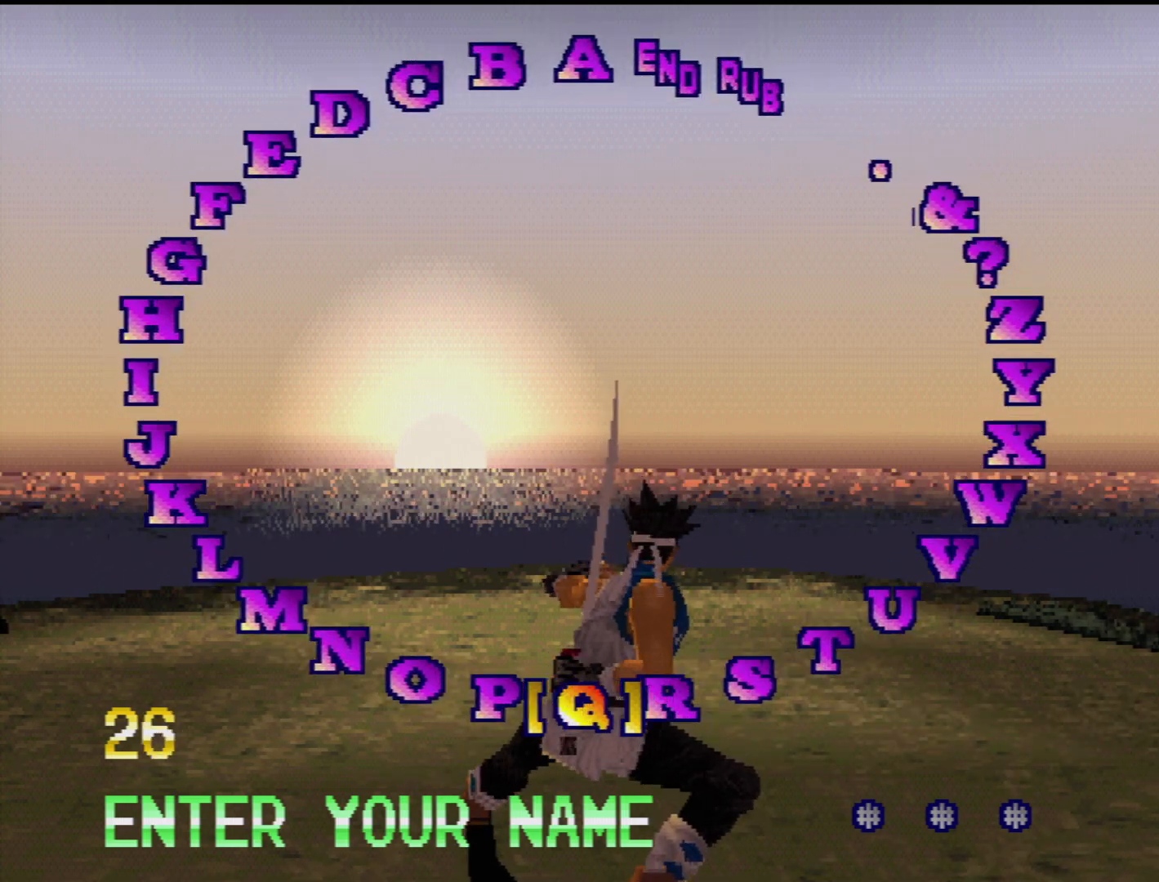
{"buttons": [], "events": [[317, "DPAD_LEFT", "down"], [417, "DPAD_LEFT", "up"]]}
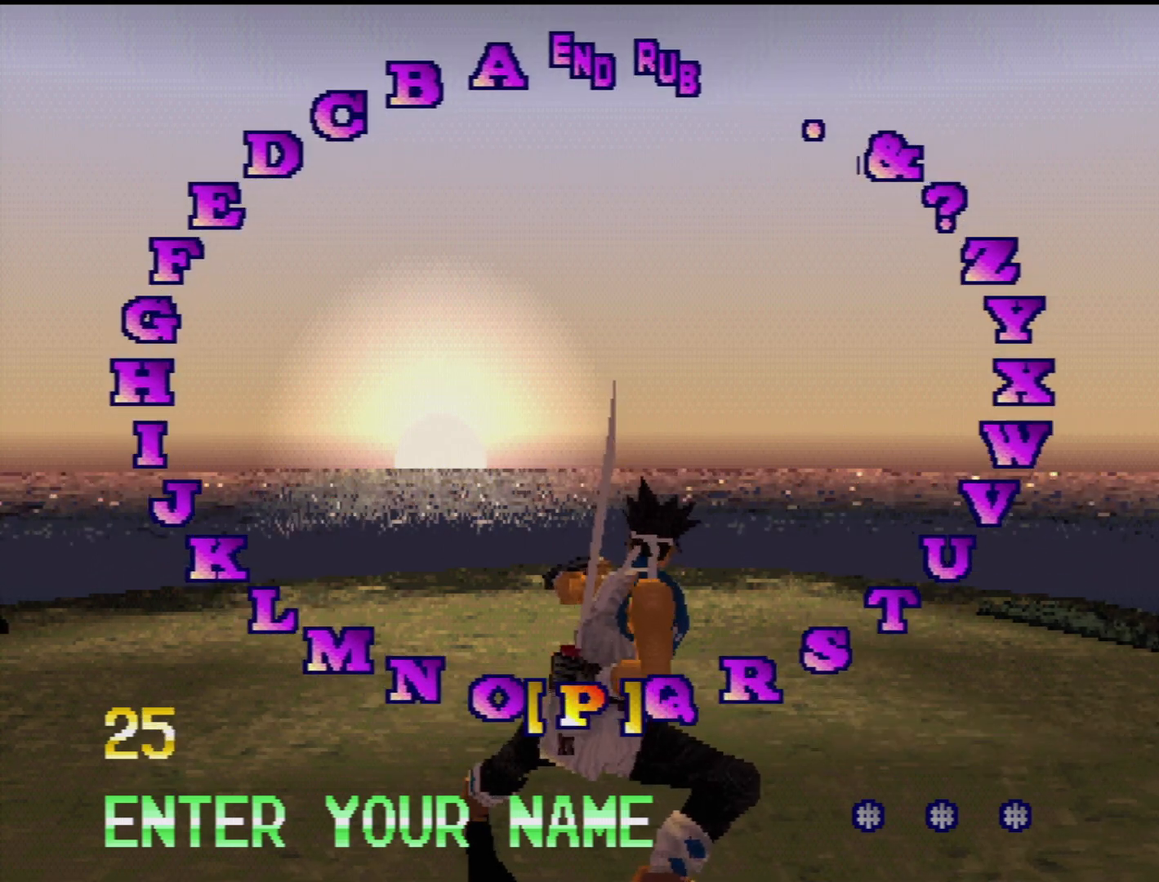
{"buttons": [], "events": [[183, "CROSS", "down"], [333, "CROSS", "up"]]}
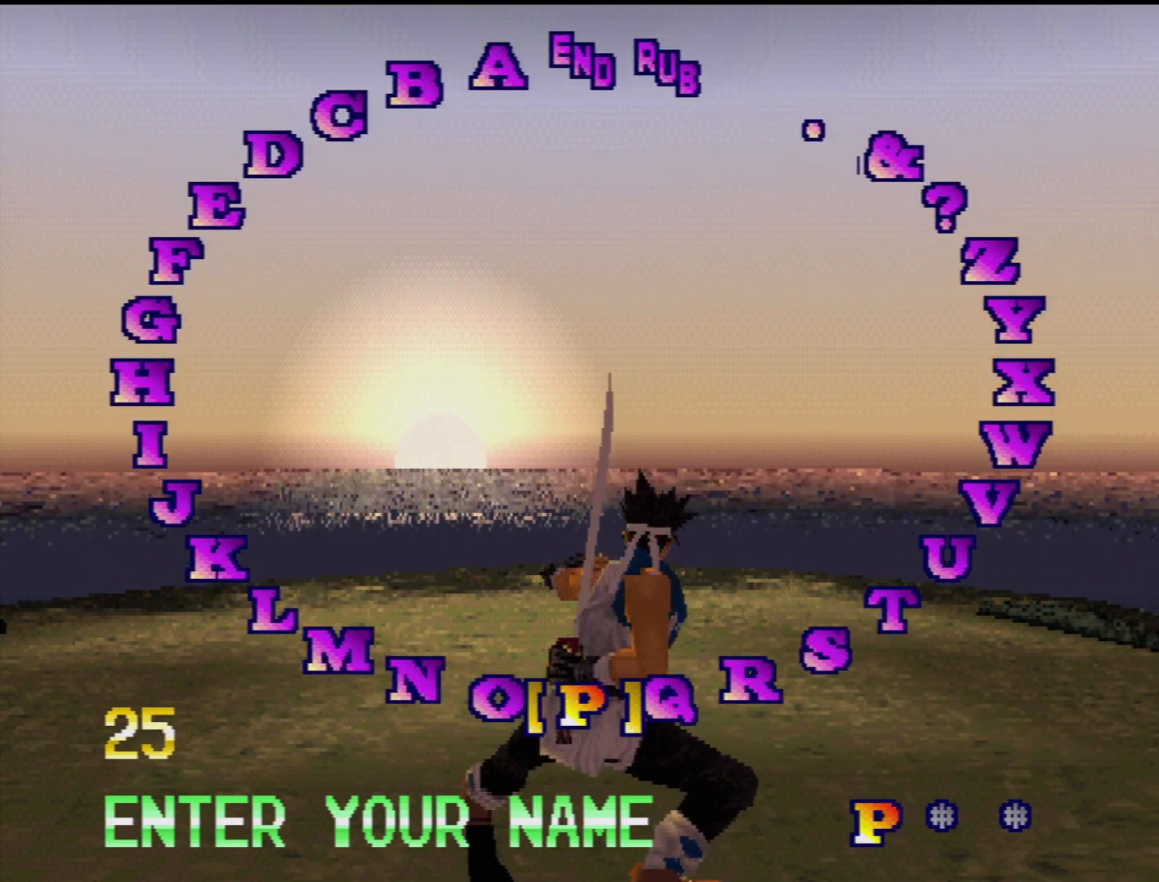
{"buttons": [], "events": [[17, "DPAD_RIGHT", "down"], [117, "DPAD_RIGHT", "up"], [233, "DPAD_RIGHT", "down"], [333, "DPAD_RIGHT", "up"]]}
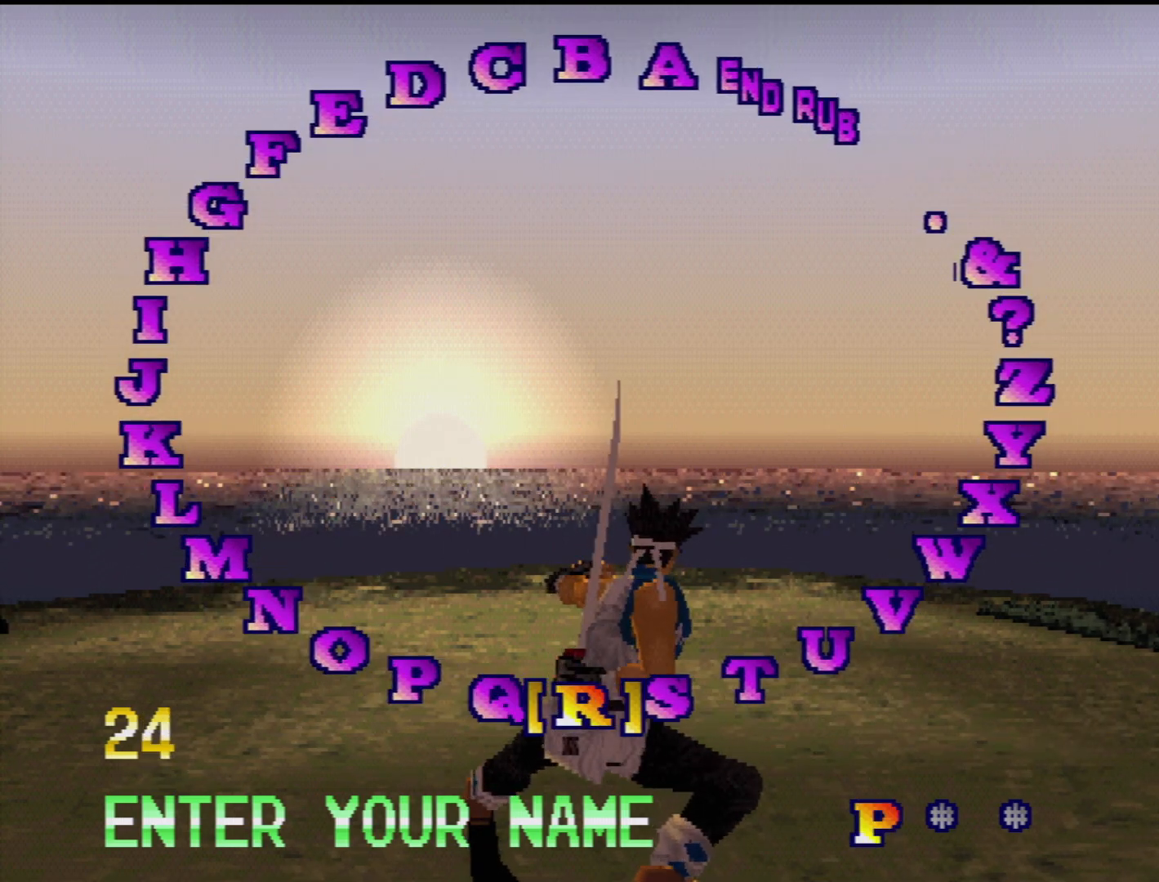
{"buttons": ["DPAD_LEFT"], "events": [[200, "CROSS", "down"], [317, "CROSS", "up"], [433, "DPAD_LEFT", "down"]]}
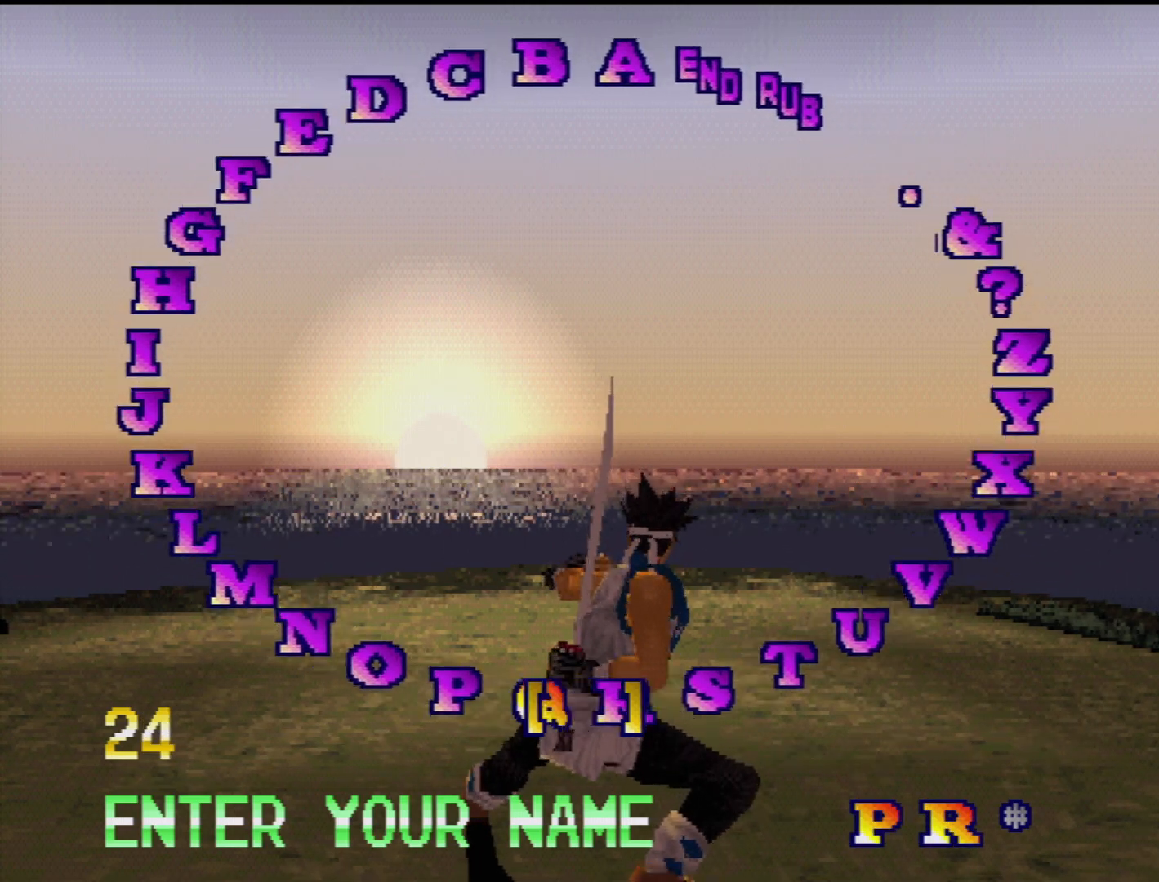
{"buttons": ["DPAD_LEFT"], "events": []}
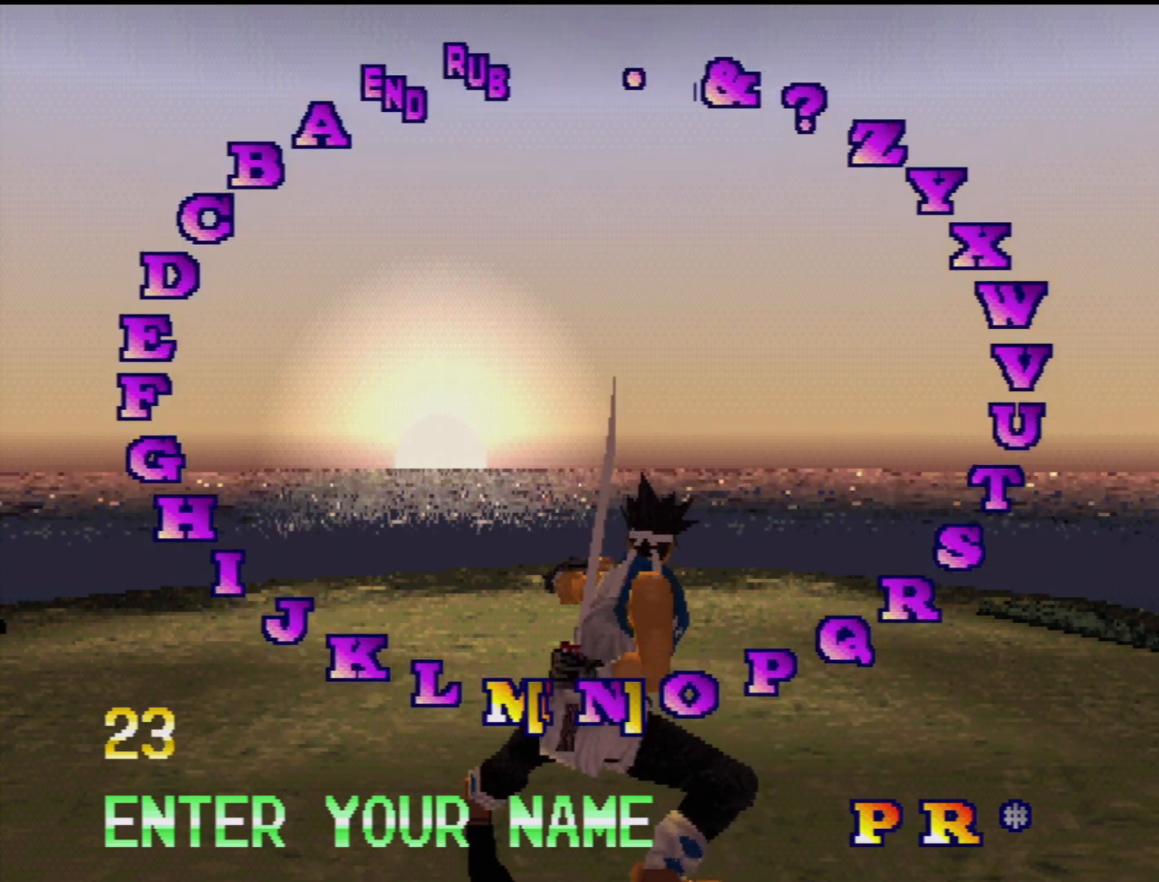
{"buttons": [], "events": [[483, "DPAD_LEFT", "up"]]}
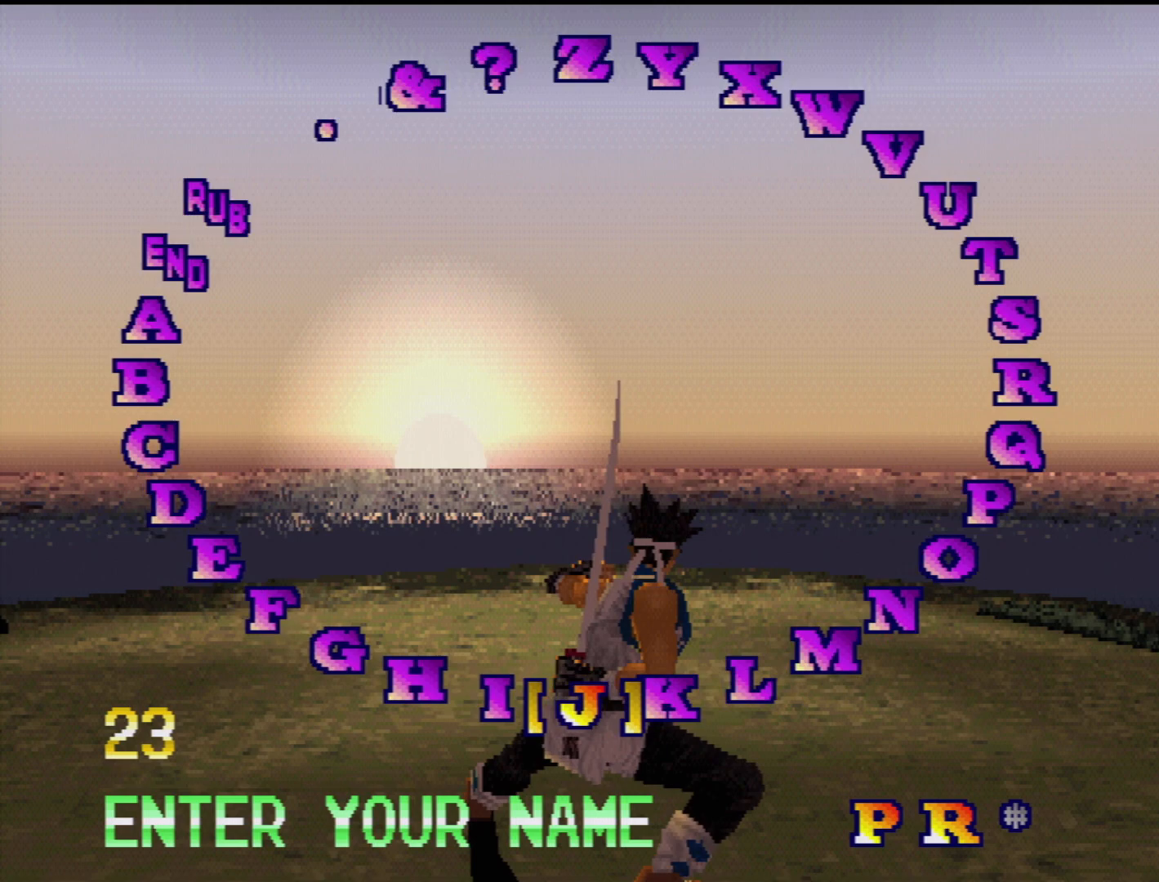
{"buttons": ["CROSS"], "events": [[483, "CROSS", "down"]]}
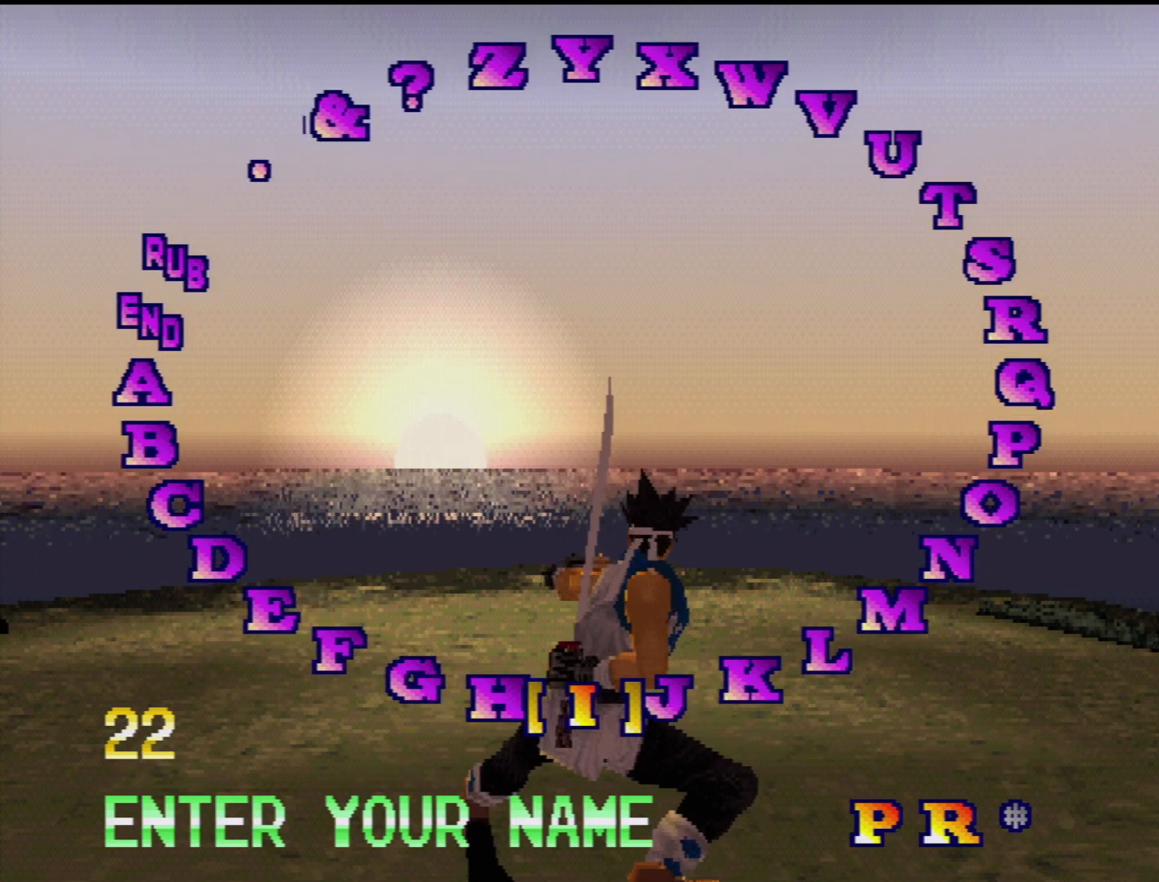
{"buttons": [], "events": [[117, "CROSS", "up"]]}
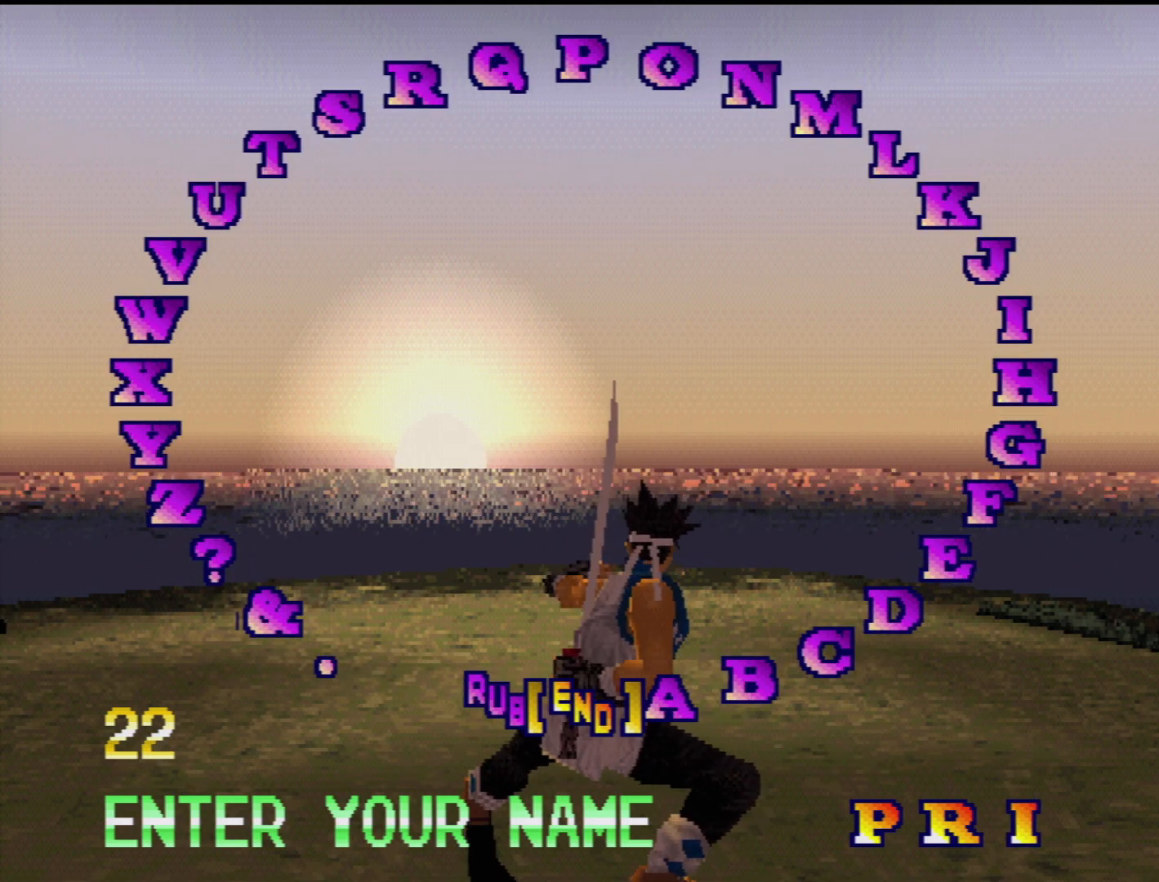
{"buttons": [], "events": []}
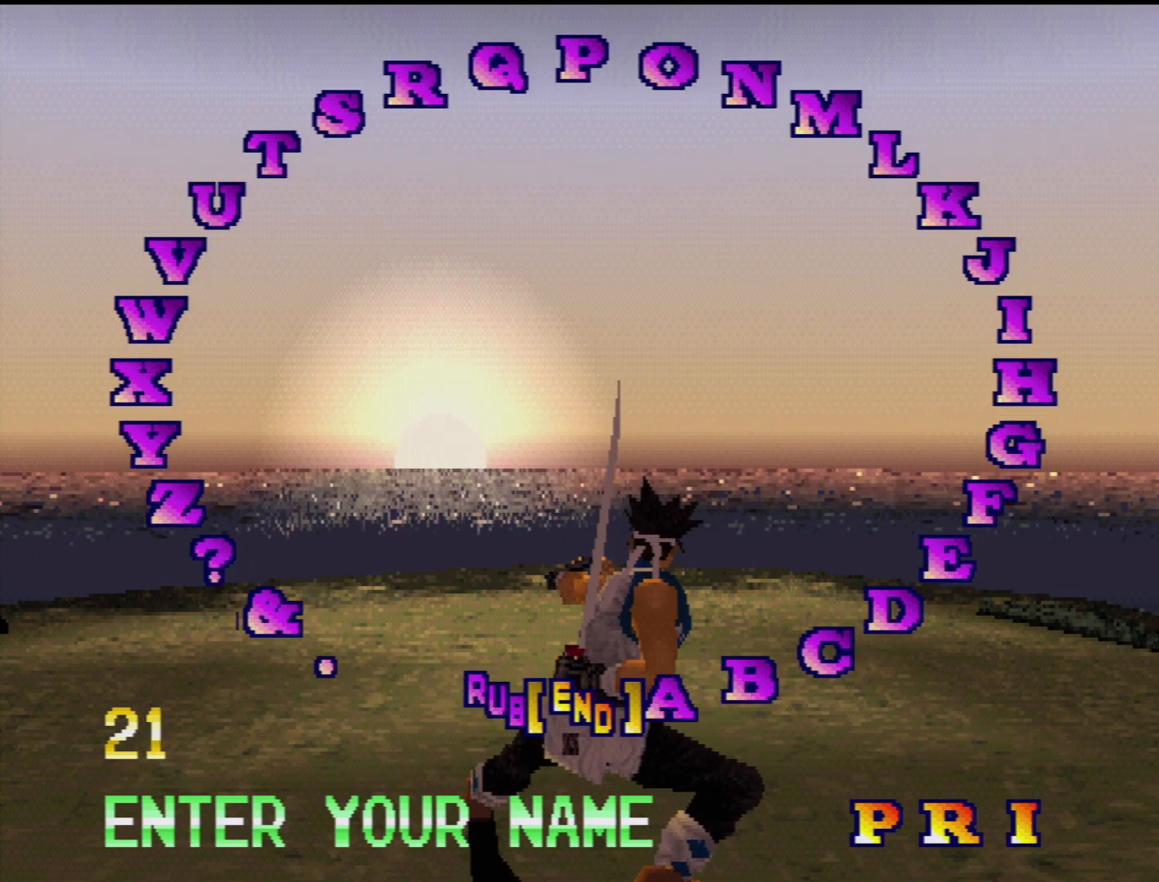
{"buttons": [], "events": []}
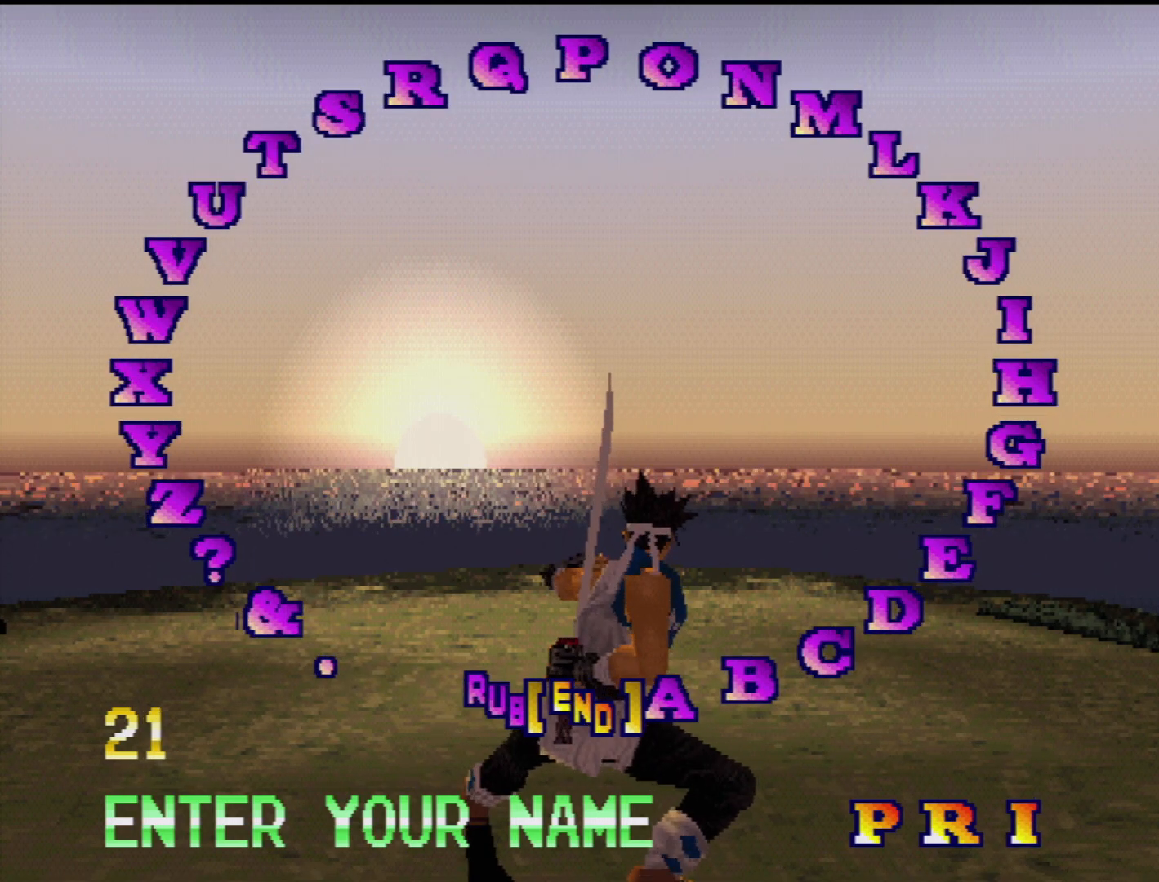
{"buttons": [], "events": []}
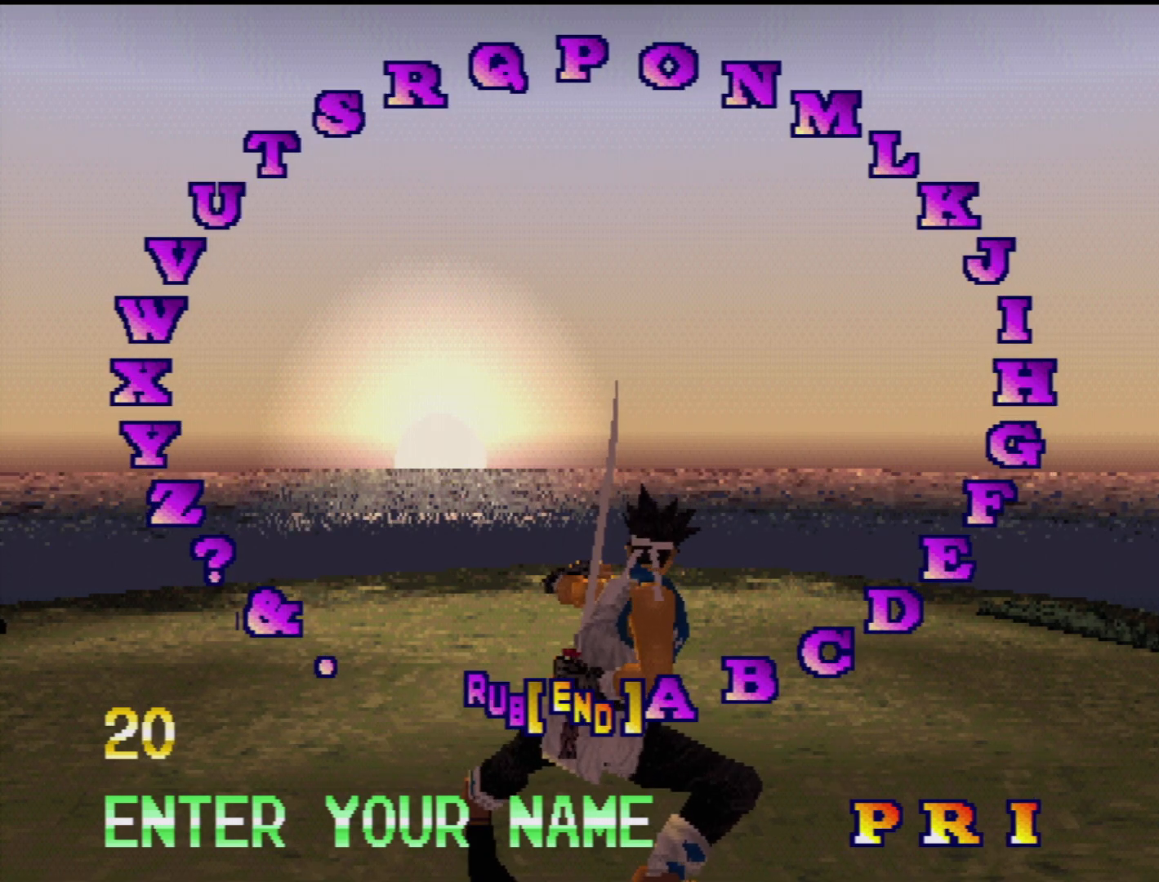
{"buttons": [], "events": [[117, "CROSS", "down"], [283, "CROSS", "up"]]}